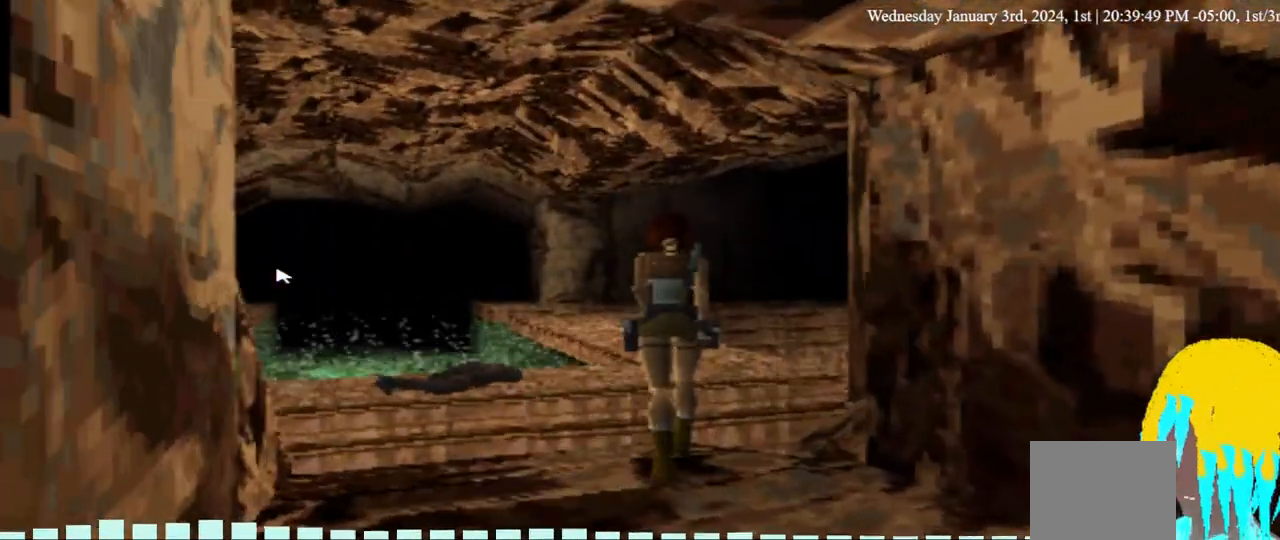
Gameplay with a controller (PlayStation layout); each line is a JSON object with the inputs held at the frame after it. "events" lists button and stick changes between this image and that frame as [ms after this image, input, new state], when the widget could be followed in between. Not read: R1.
{"buttons": ["DPAD_UP", "DPAD_RIGHT"], "left_stick": "center", "right_stick": "center", "events": [[33, "DPAD_RIGHT", "down"]]}
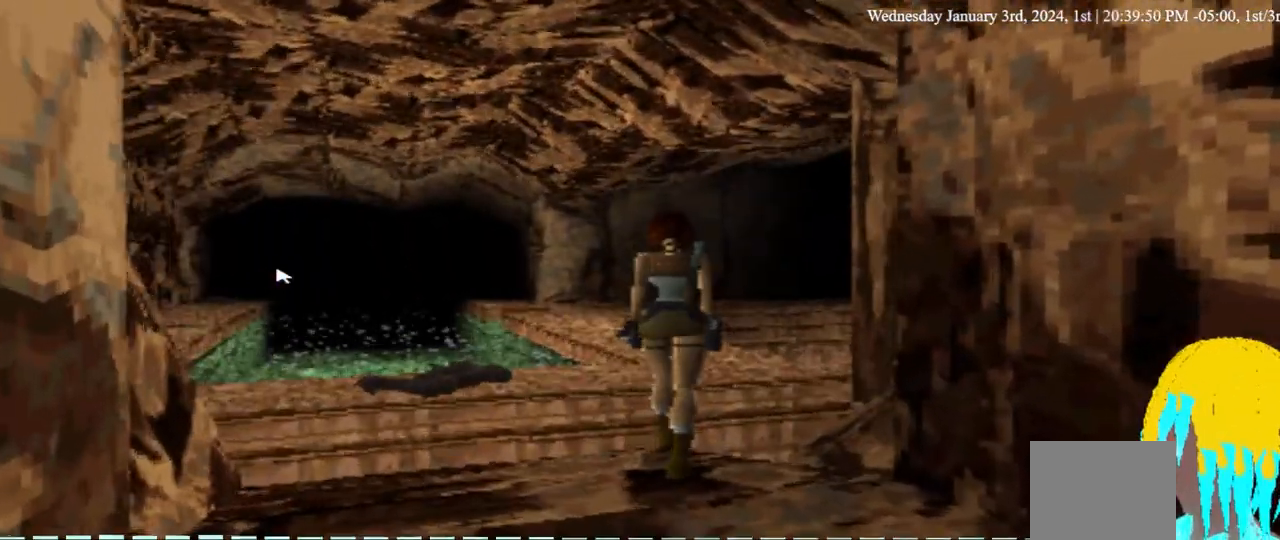
{"buttons": ["L1"], "left_stick": "center", "right_stick": "center", "events": [[33, "DPAD_RIGHT", "up"], [67, "DPAD_UP", "up"], [200, "L1", "down"]]}
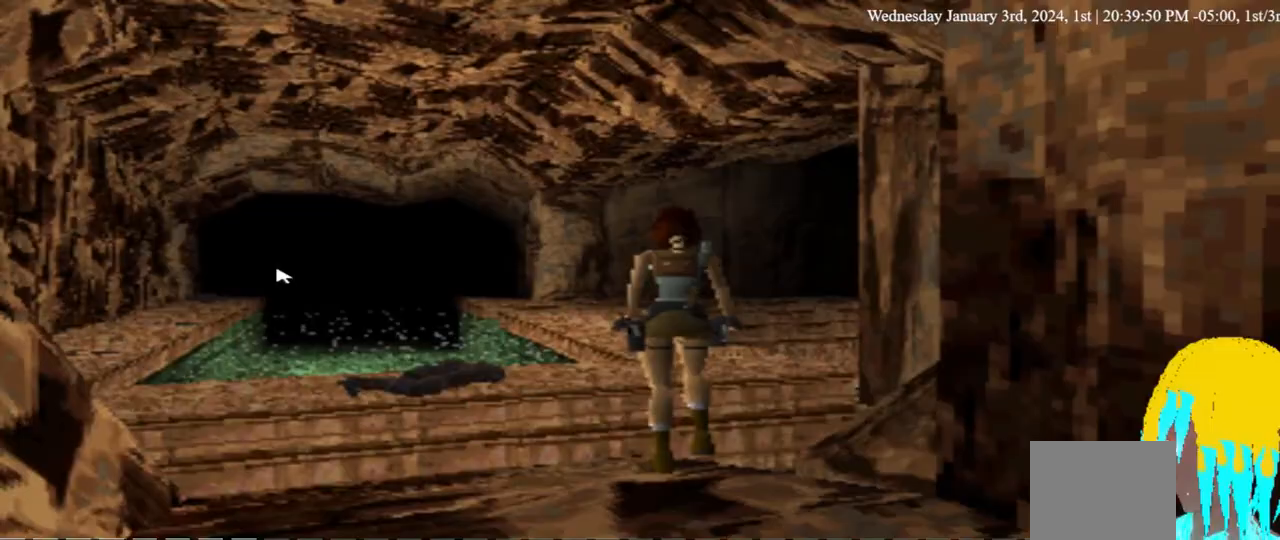
{"buttons": ["L1", "DPAD_UP"], "left_stick": "center", "right_stick": "center", "events": [[433, "DPAD_UP", "down"]]}
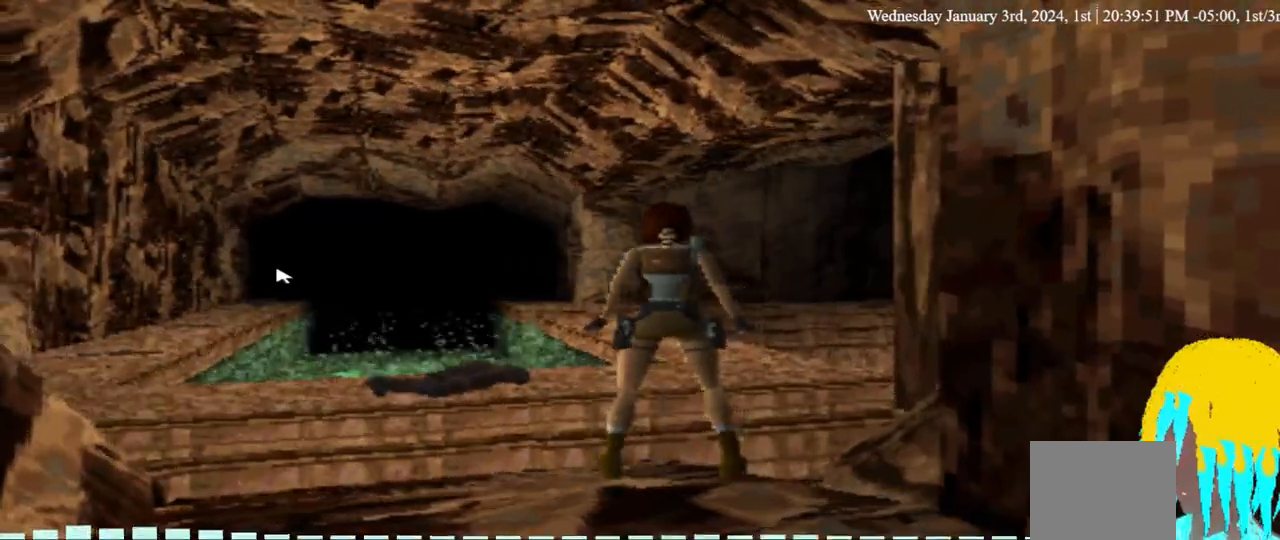
{"buttons": ["L1"], "left_stick": "center", "right_stick": "center", "events": [[500, "DPAD_UP", "up"]]}
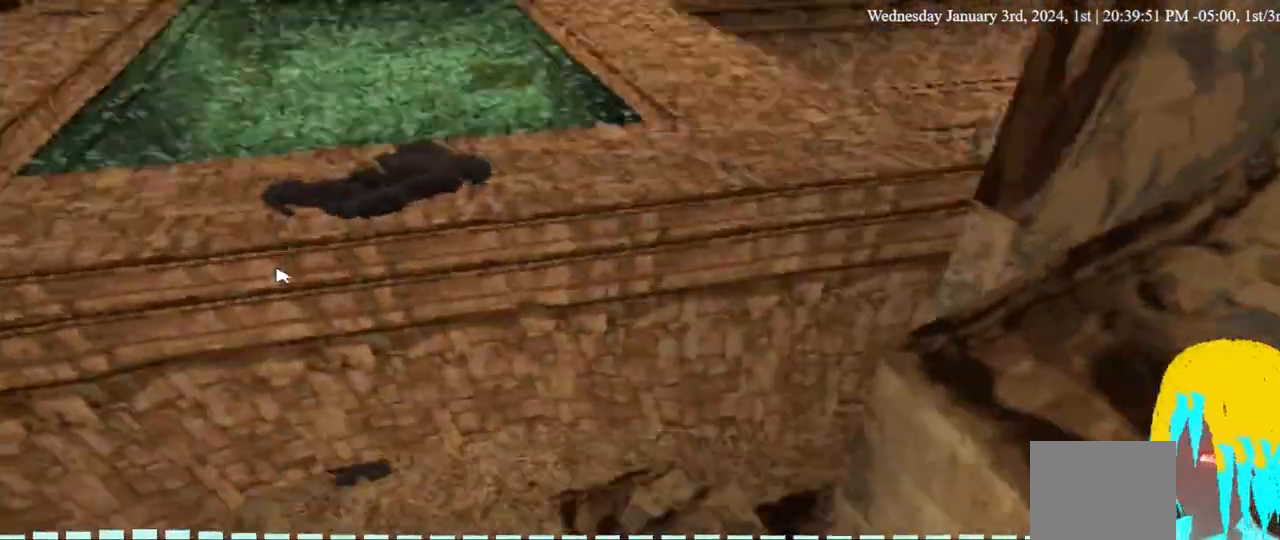
{"buttons": ["L1"], "left_stick": "center", "right_stick": "center", "events": []}
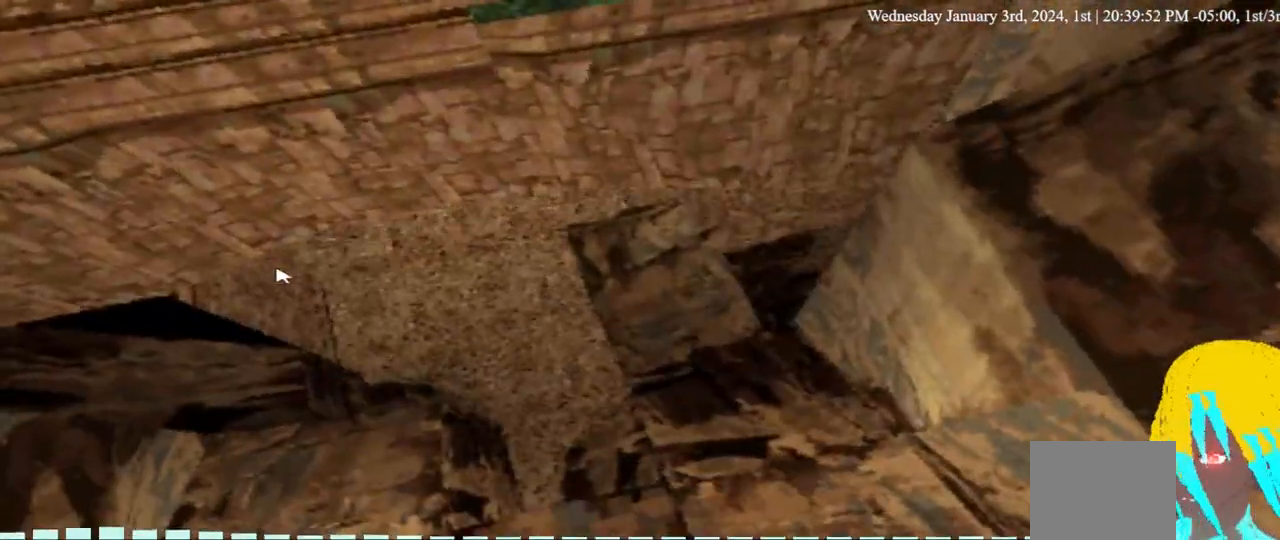
{"buttons": ["L1", "DPAD_RIGHT"], "left_stick": "center", "right_stick": "center", "events": [[433, "DPAD_RIGHT", "down"]]}
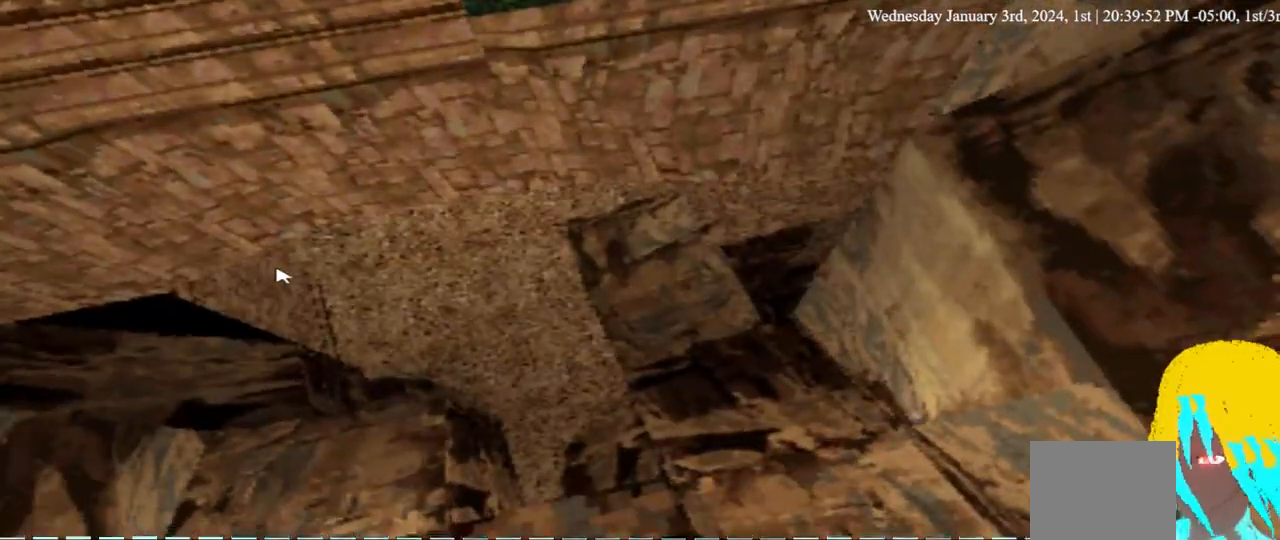
{"buttons": ["L1", "DPAD_RIGHT"], "left_stick": "center", "right_stick": "center", "events": []}
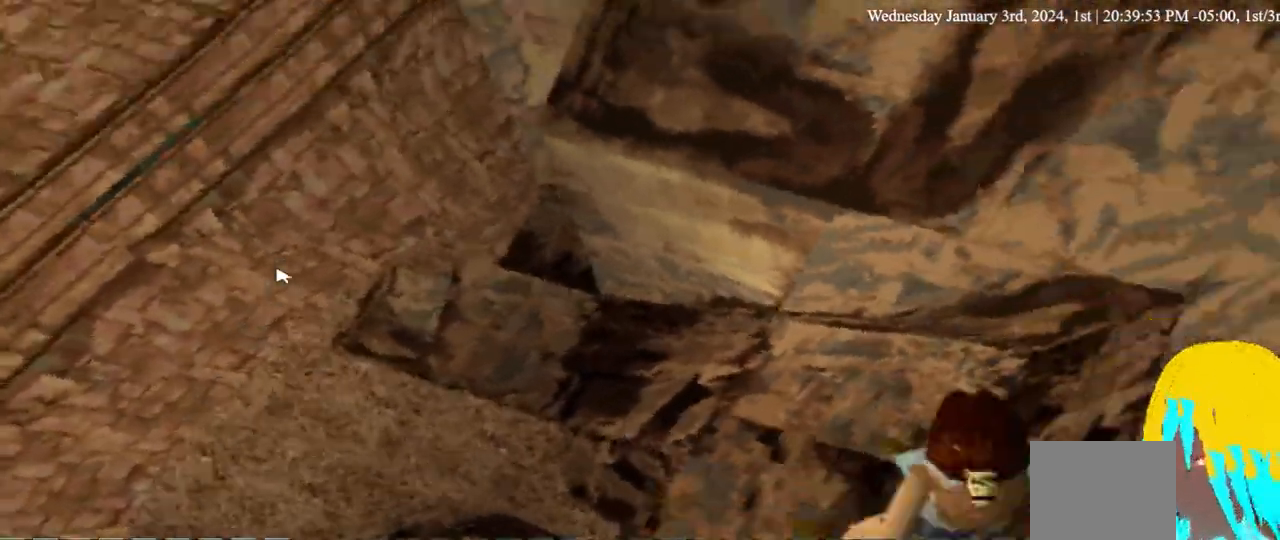
{"buttons": ["DPAD_RIGHT"], "left_stick": "center", "right_stick": "center", "events": [[400, "L1", "up"]]}
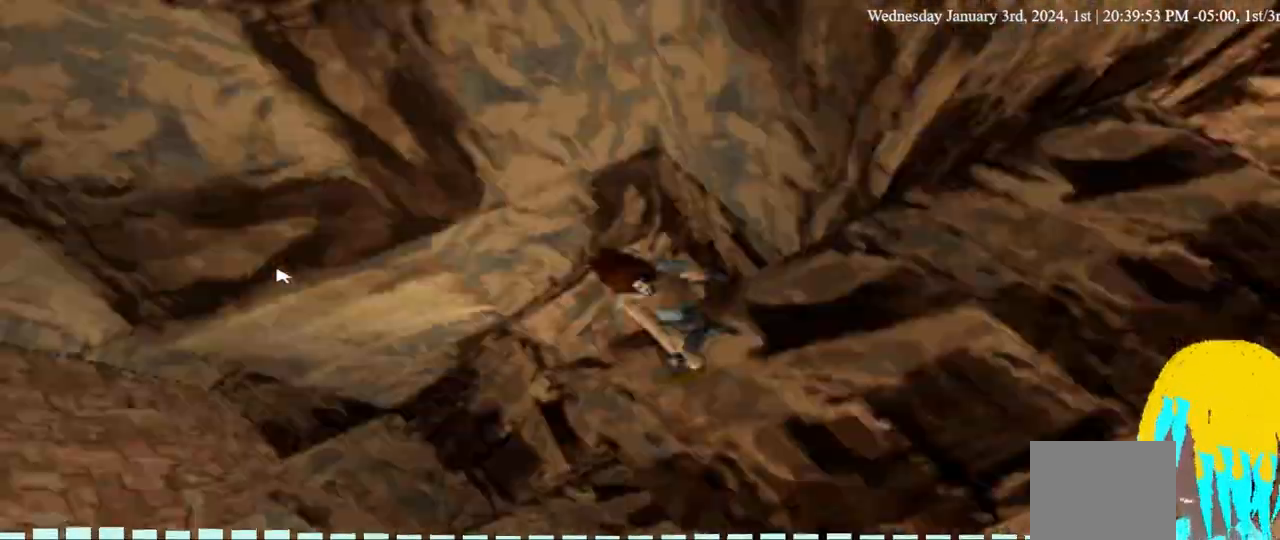
{"buttons": ["DPAD_RIGHT"], "left_stick": "center", "right_stick": "center", "events": []}
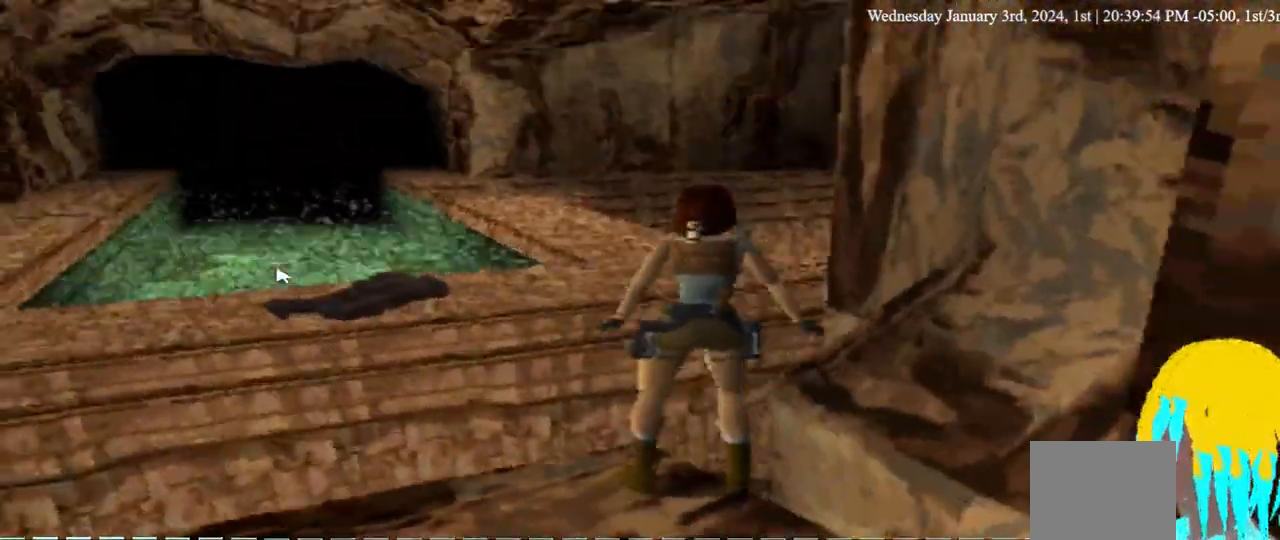
{"buttons": ["DPAD_RIGHT"], "left_stick": "center", "right_stick": "center", "events": []}